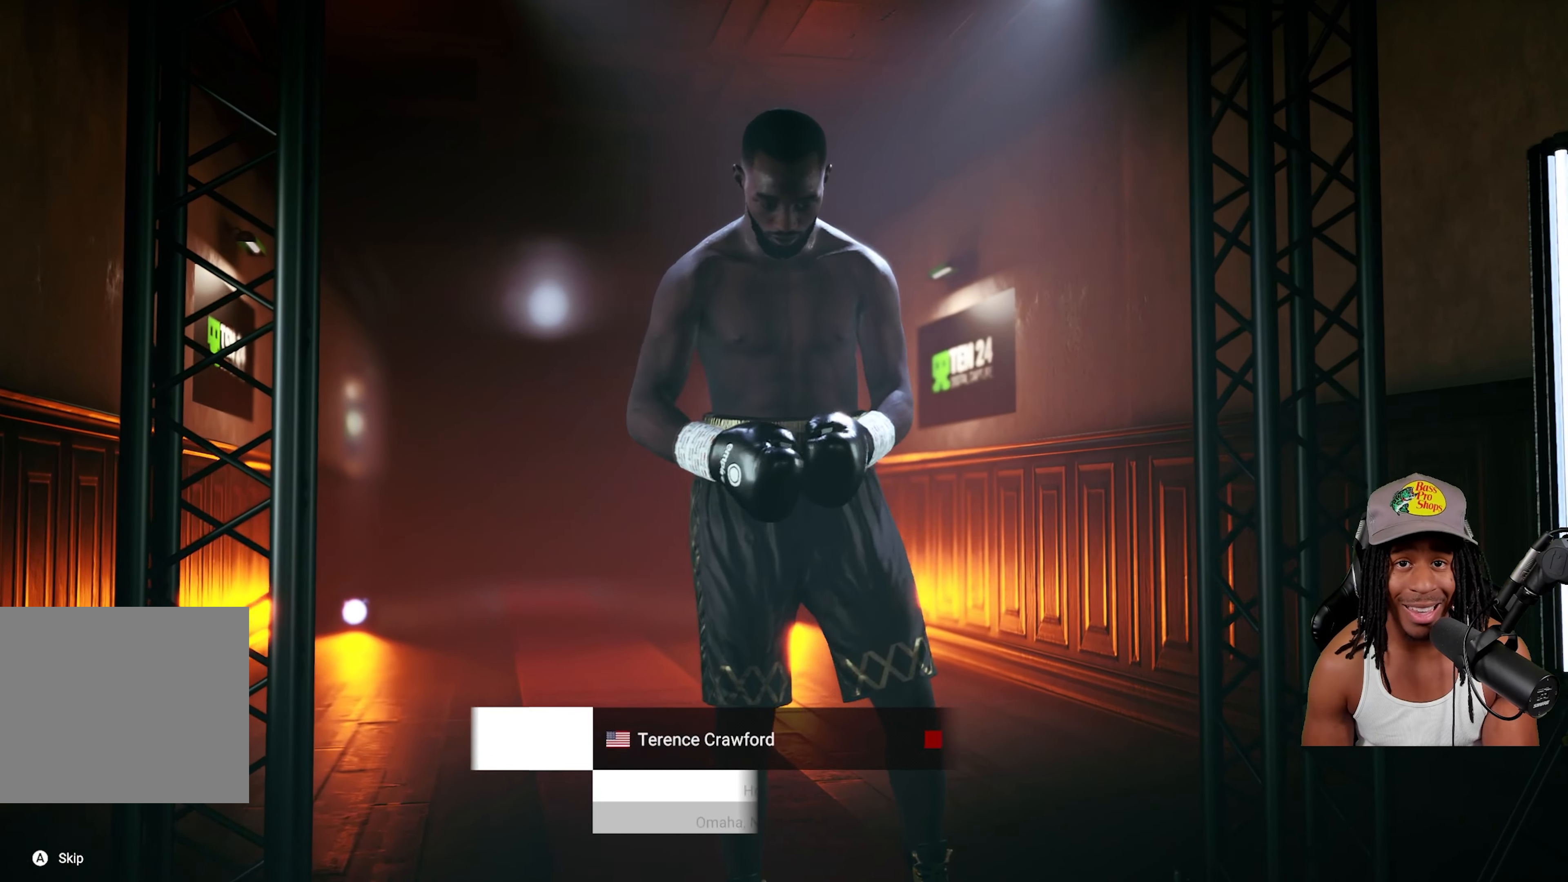
Gameplay with a controller (PlayStation layout); each line is a JSON object with the inputs held at the frame after it. "events" lists button and stick changes between this image and that frame as [ms after this image, input, new state], when the widget could be followed in between.
{"buttons": [], "left_stick": "center", "right_stick": "center", "events": [[183, "R1", "down"], [233, "R1", "up"]]}
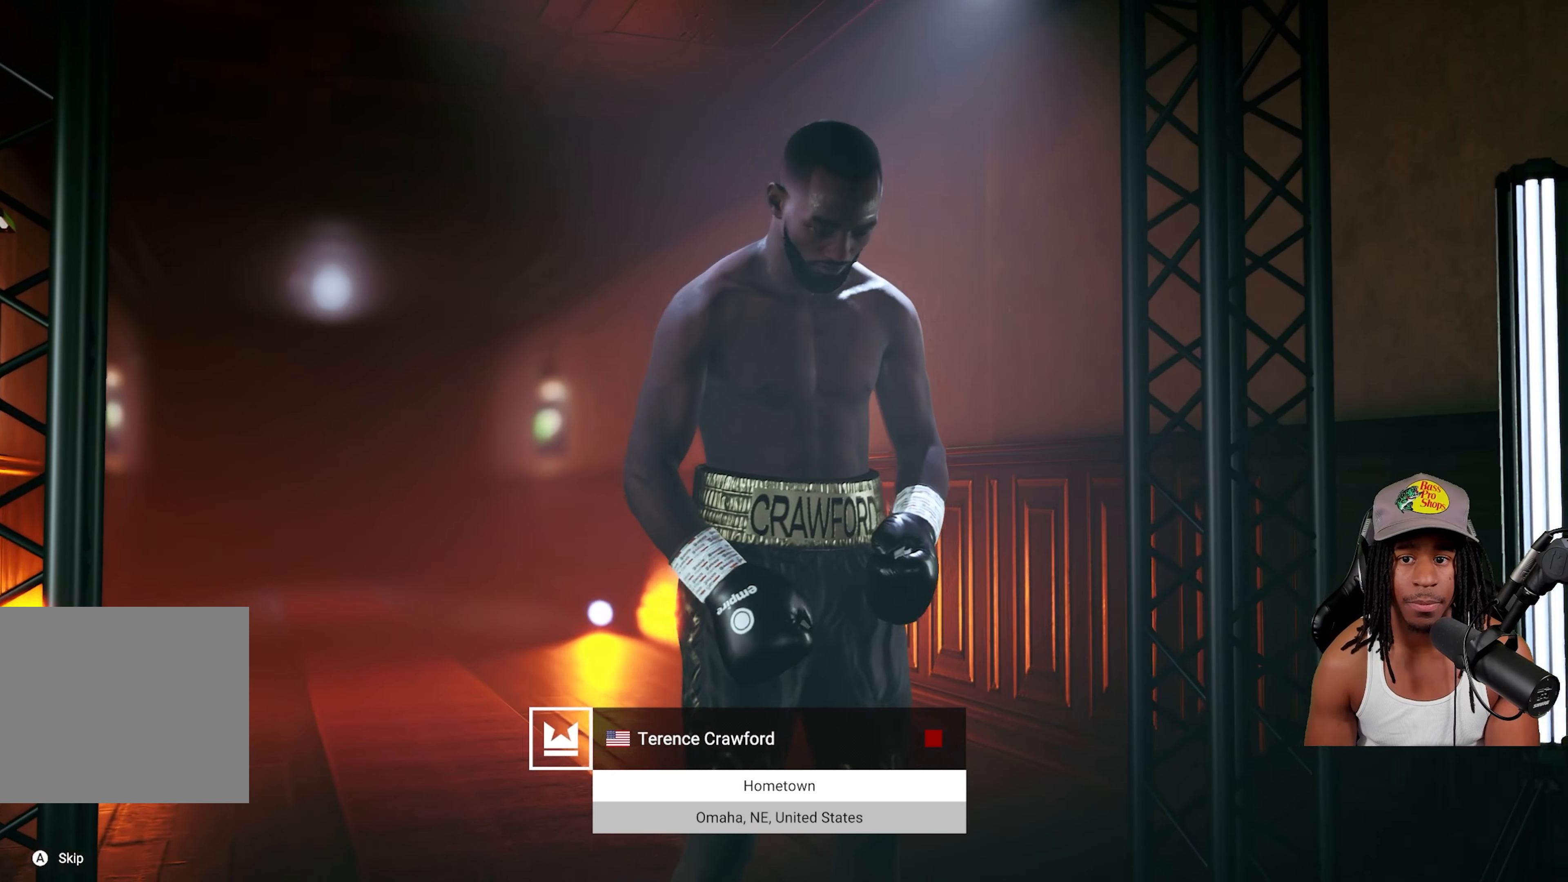
{"buttons": [], "left_stick": "center", "right_stick": "center", "events": []}
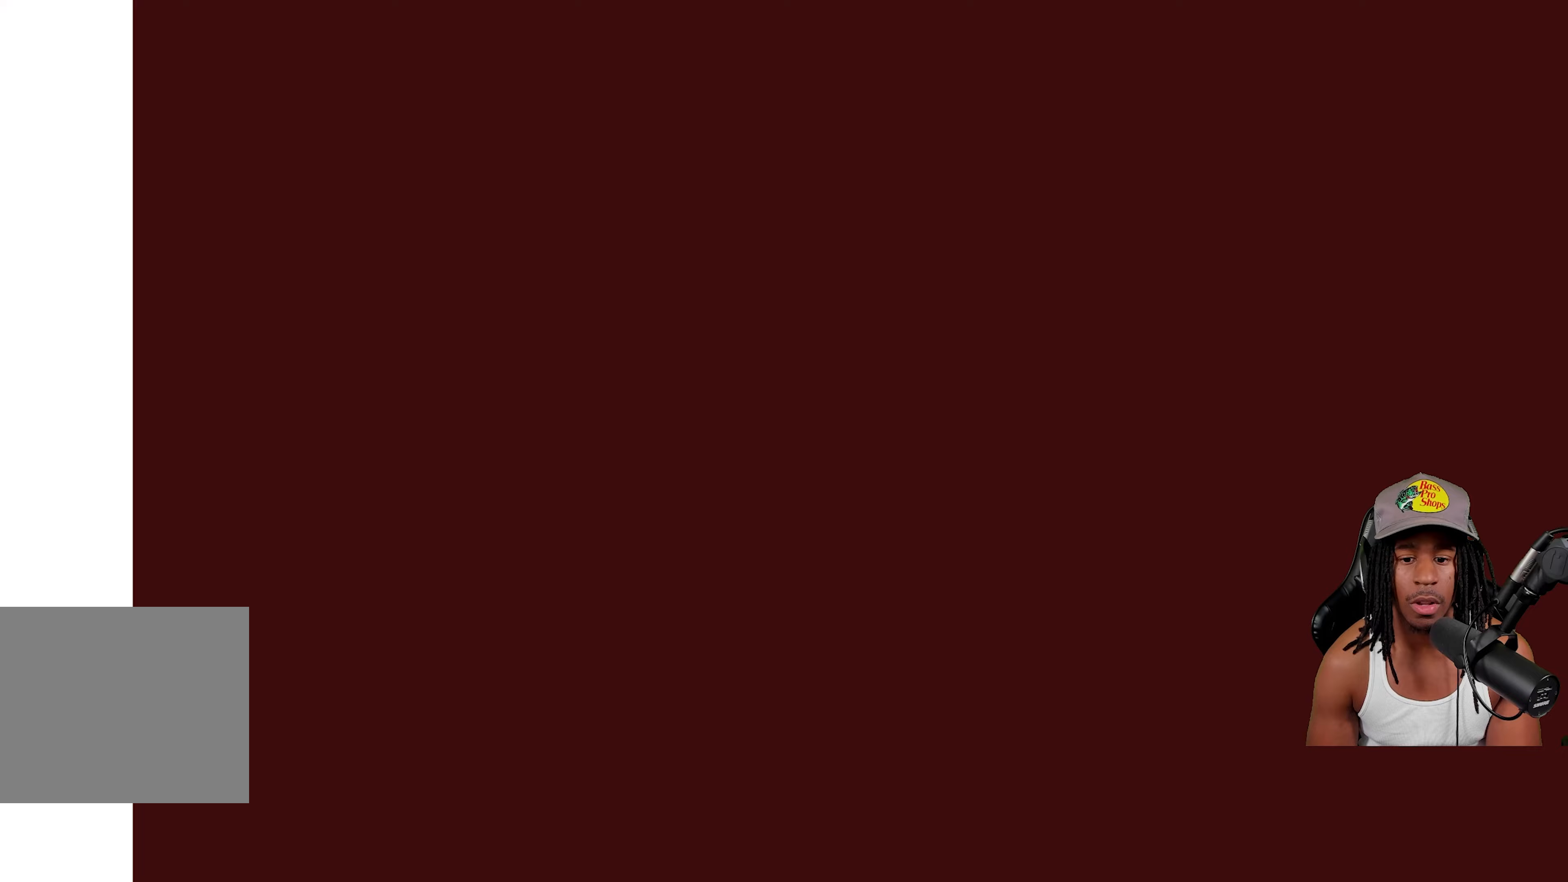
{"buttons": [], "left_stick": "center", "right_stick": "center", "events": []}
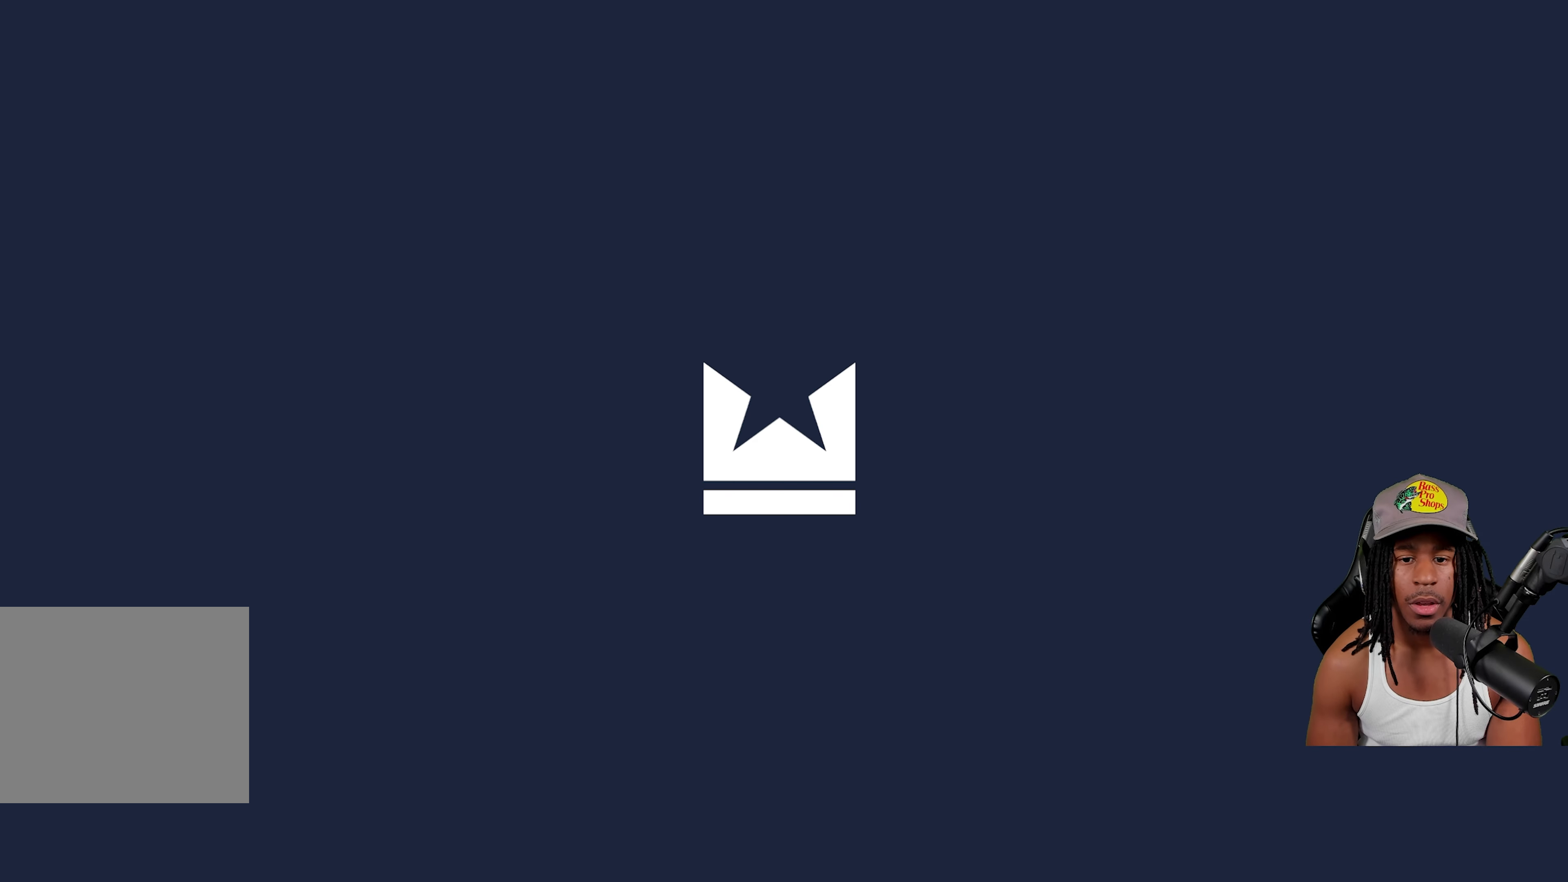
{"buttons": [], "left_stick": "center", "right_stick": "center", "events": []}
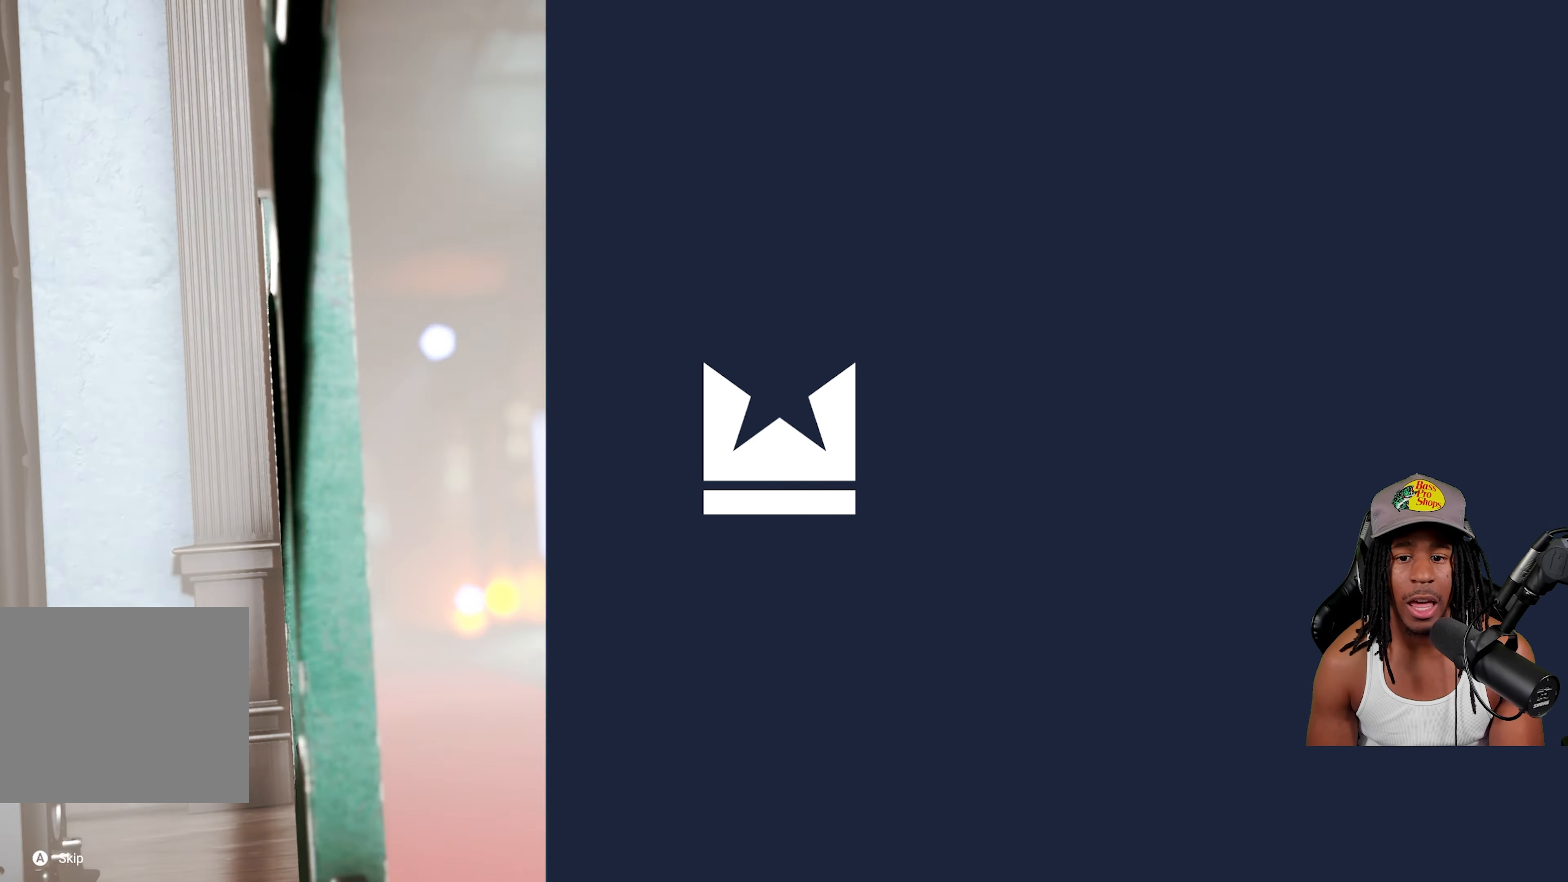
{"buttons": [], "left_stick": "center", "right_stick": "center", "events": []}
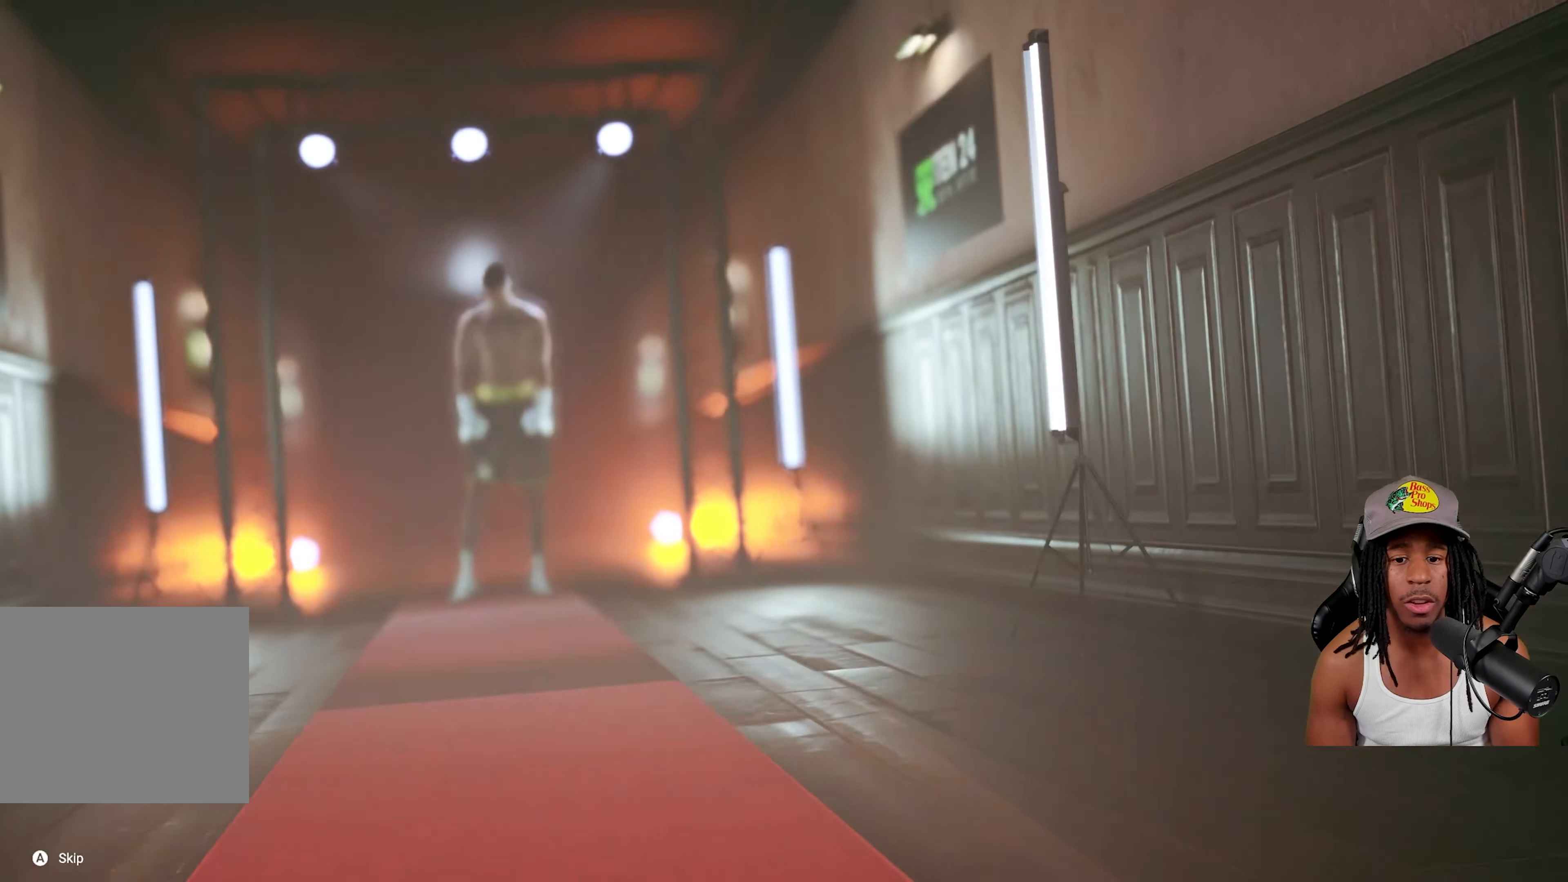
{"buttons": [], "left_stick": "center", "right_stick": "center", "events": []}
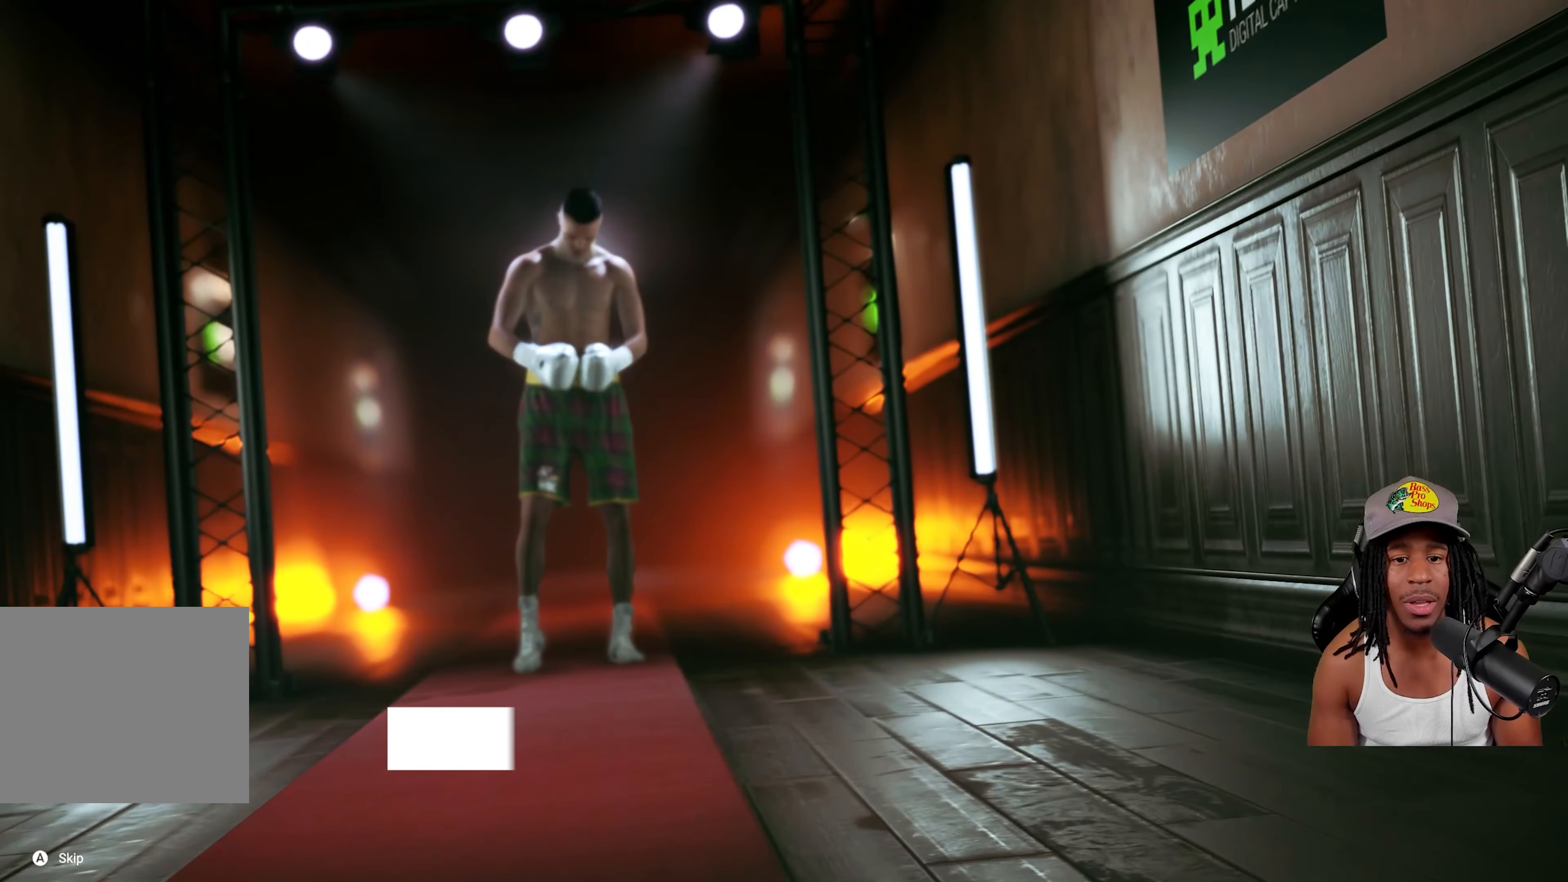
{"buttons": [], "left_stick": "center", "right_stick": "center", "events": [[83, "CROSS", "down"], [133, "CROSS", "up"]]}
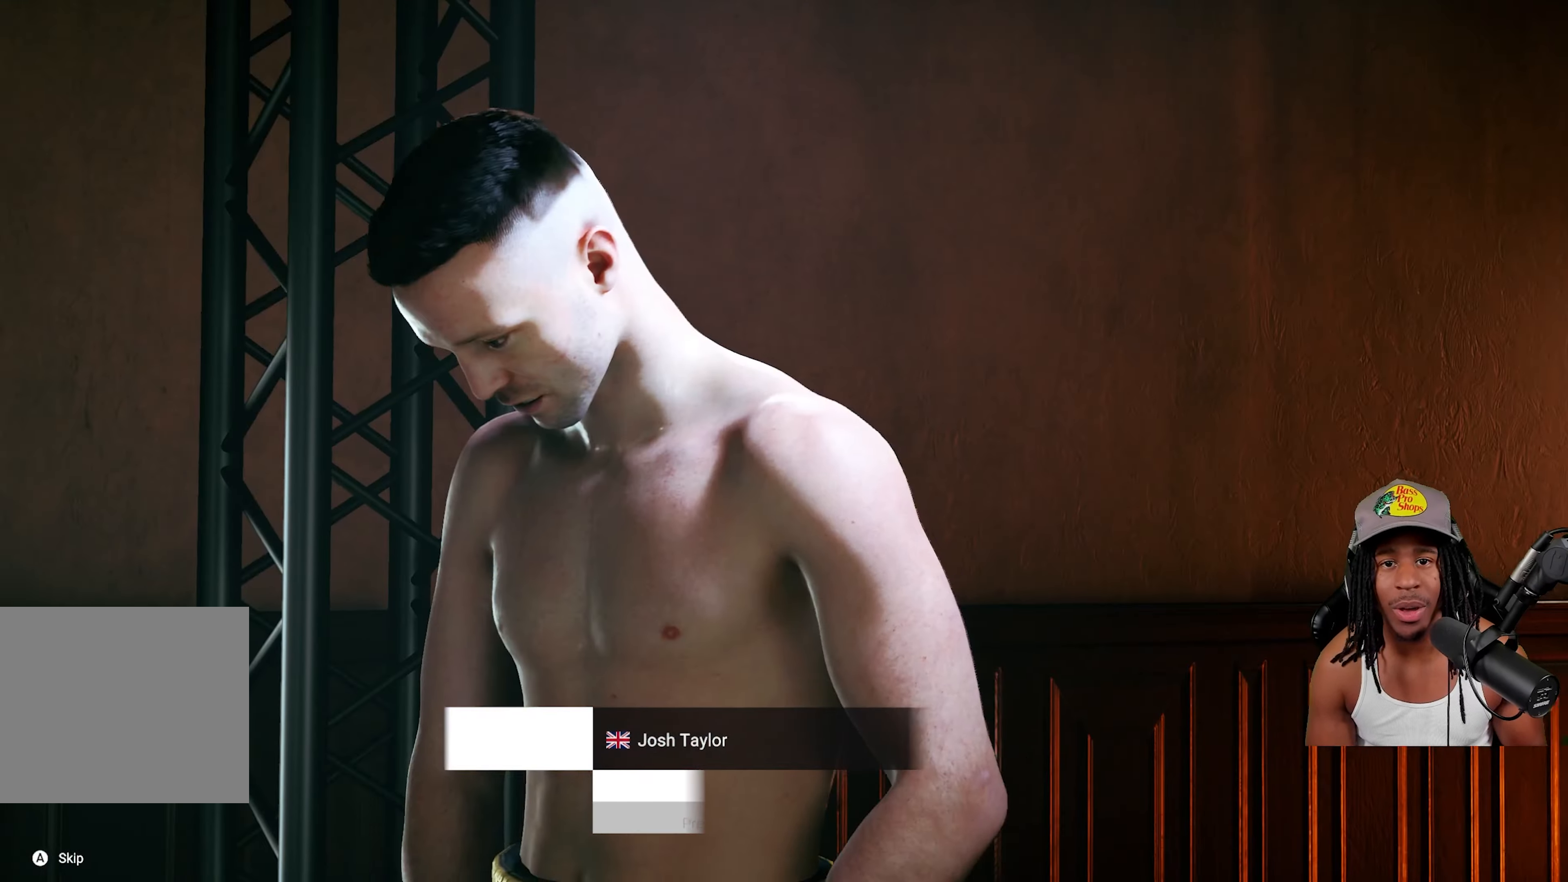
{"buttons": [], "left_stick": "center", "right_stick": "center", "events": [[250, "CROSS", "down"], [433, "CROSS", "up"]]}
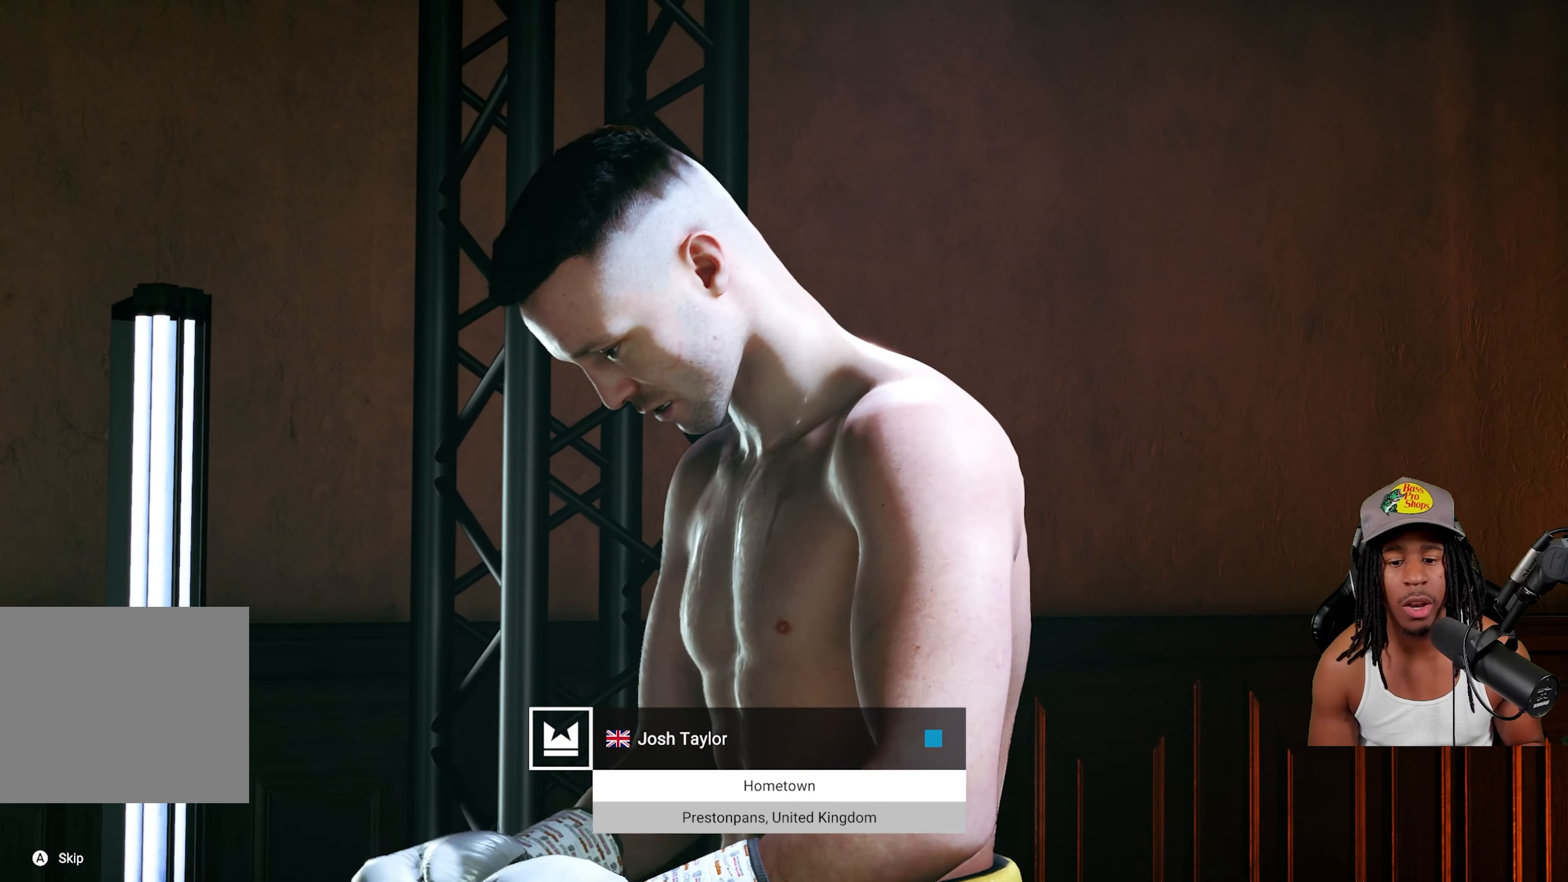
{"buttons": [], "left_stick": "center", "right_stick": "center", "events": [[50, "CROSS", "down"], [217, "CROSS", "up"]]}
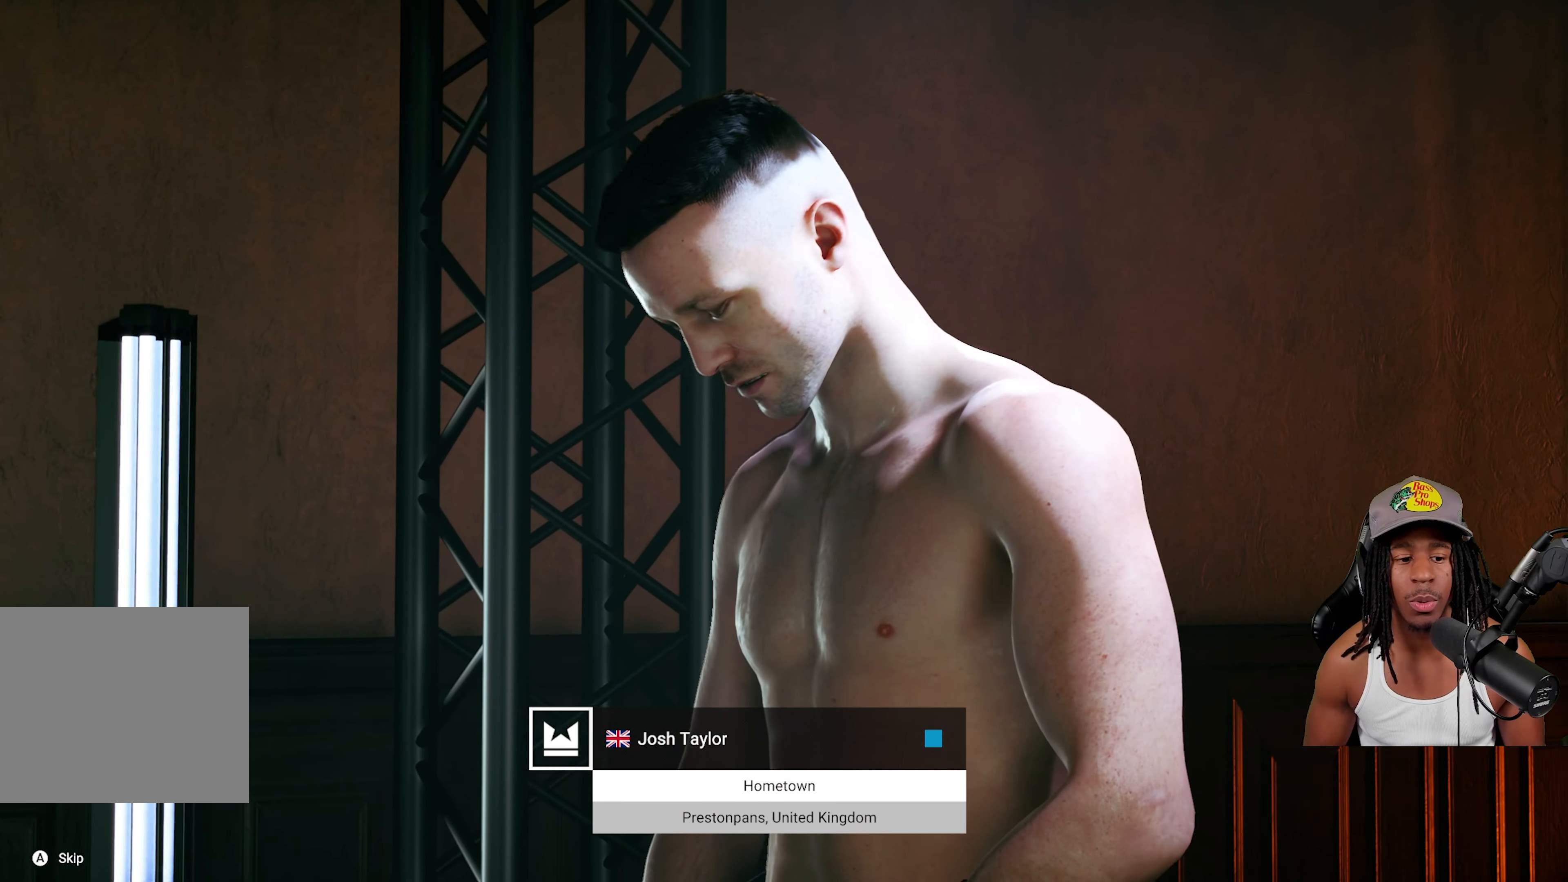
{"buttons": [], "left_stick": "center", "right_stick": "center", "events": []}
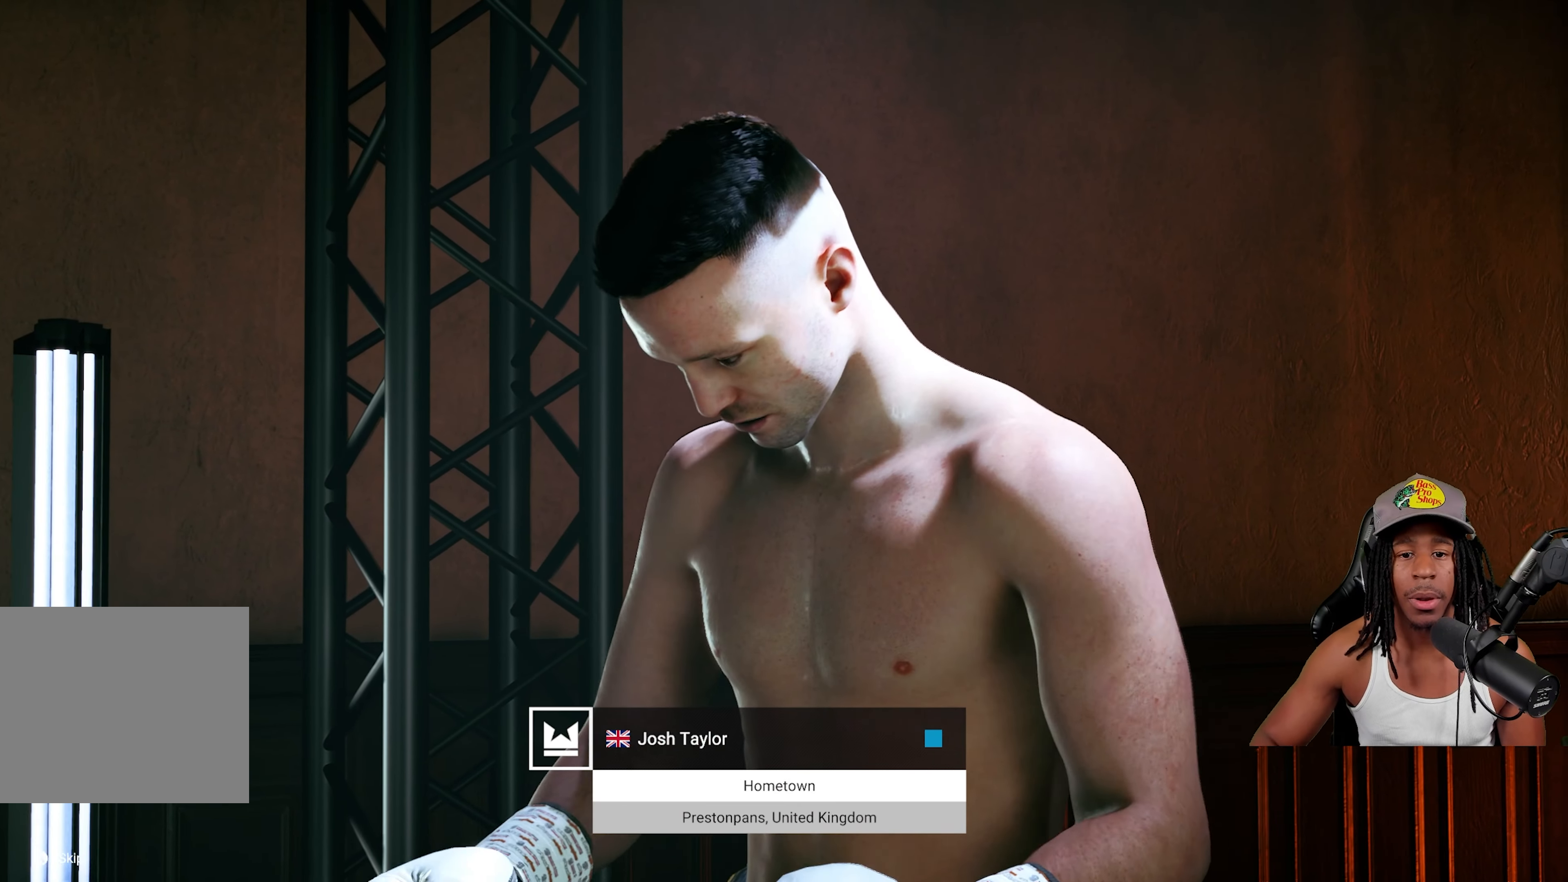
{"buttons": [], "left_stick": "center", "right_stick": "center", "events": []}
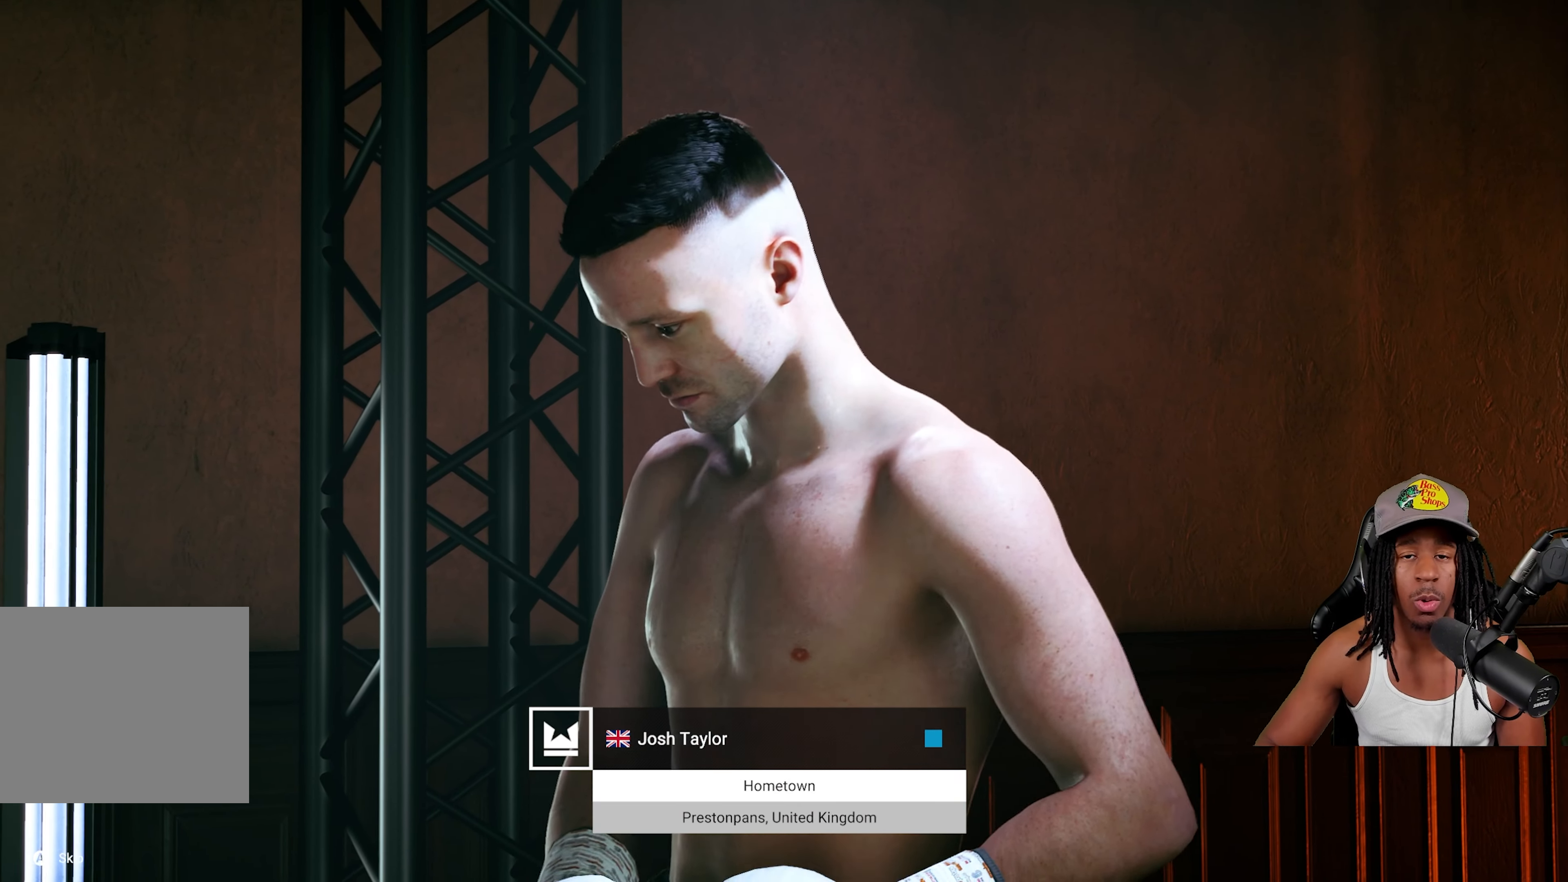
{"buttons": [], "left_stick": "center", "right_stick": "center", "events": [[133, "CROSS", "down"], [283, "CROSS", "up"]]}